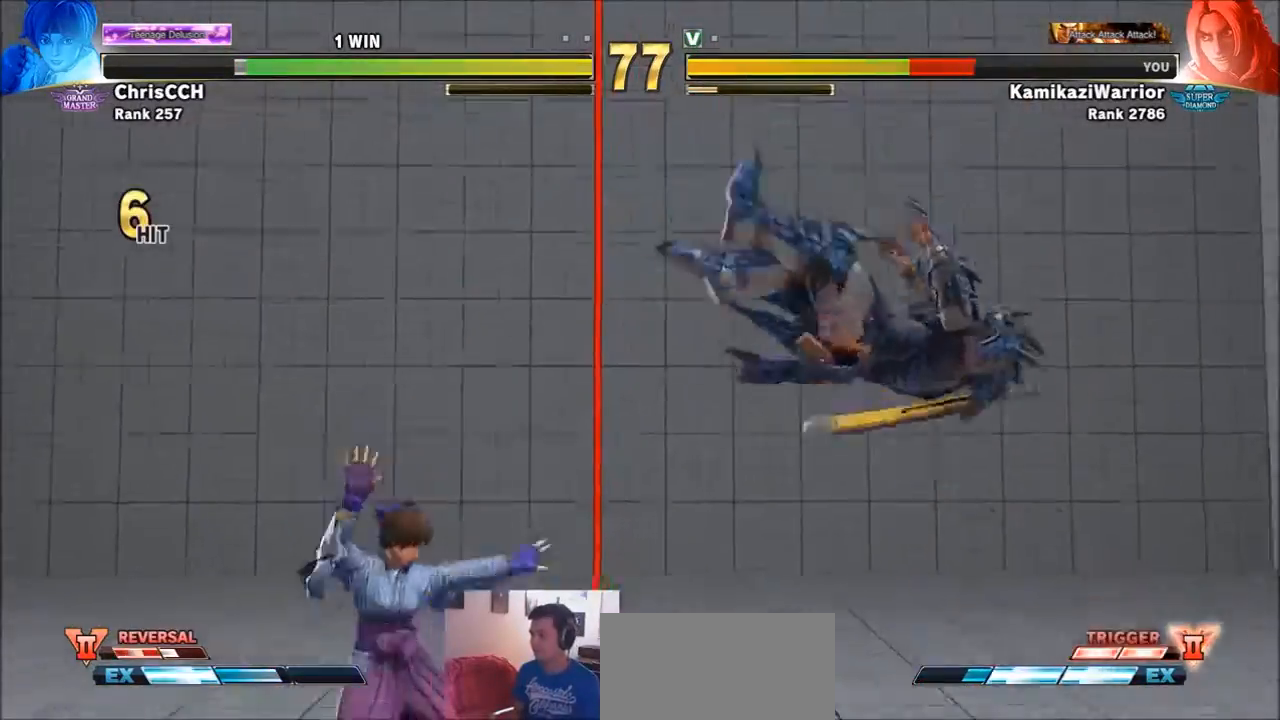
Gameplay with a controller (arcade stick); each line is a JSON object with the inputs held at the frame after it. "events" lists button and stick changes between this image and that frame as [ms after this image, input, new state], when the widget could be followed in between. Not read: L3 R3.
{"buttons": [], "left_stick": "right", "events": [[67, "R1", "up"], [67, "SQUARE", "up"], [67, "TRIANGLE", "up"], [100, "left_stick", "right"], [167, "R1", "down"], [167, "SQUARE", "down"], [167, "TRIANGLE", "down"], [267, "R1", "up"], [267, "SQUARE", "up"], [267, "TRIANGLE", "up"], [334, "R1", "down"], [334, "TRIANGLE", "down"], [367, "SQUARE", "down"], [434, "R1", "up"], [501, "SQUARE", "up"], [501, "TRIANGLE", "up"]]}
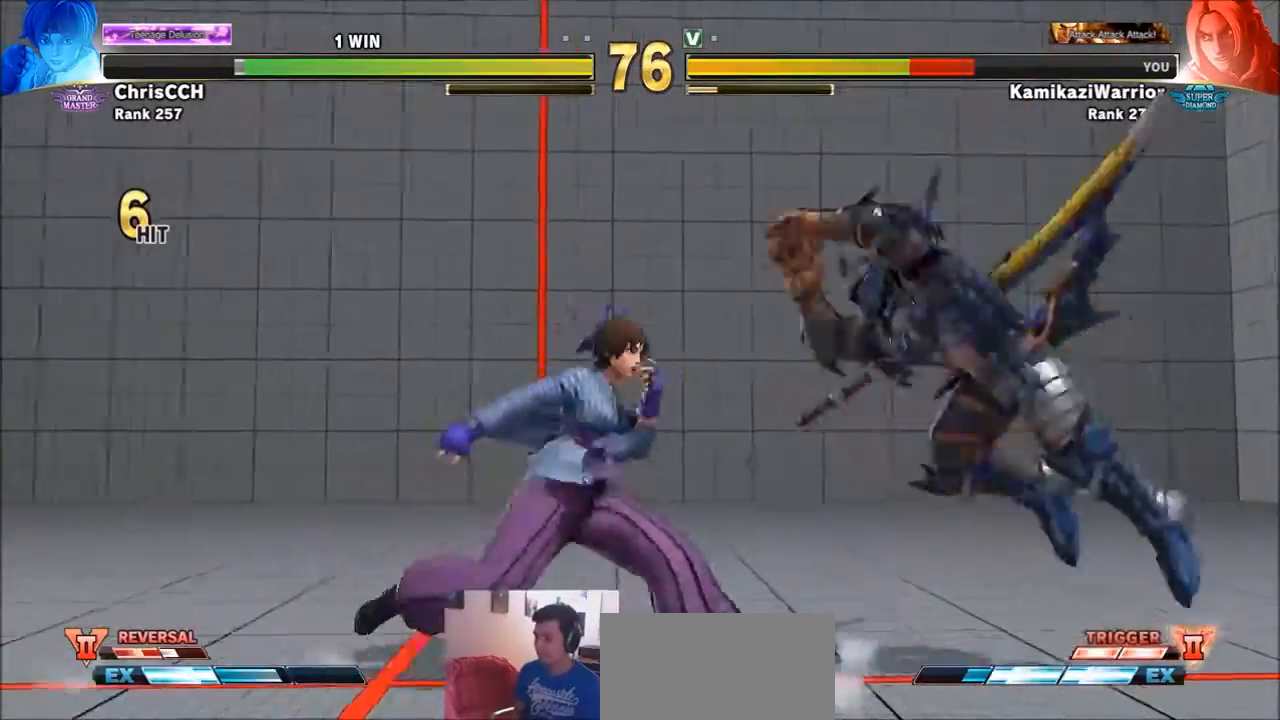
{"buttons": ["TRIANGLE"], "left_stick": "down-right", "events": [[300, "left_stick", "down-right"], [434, "TRIANGLE", "down"]]}
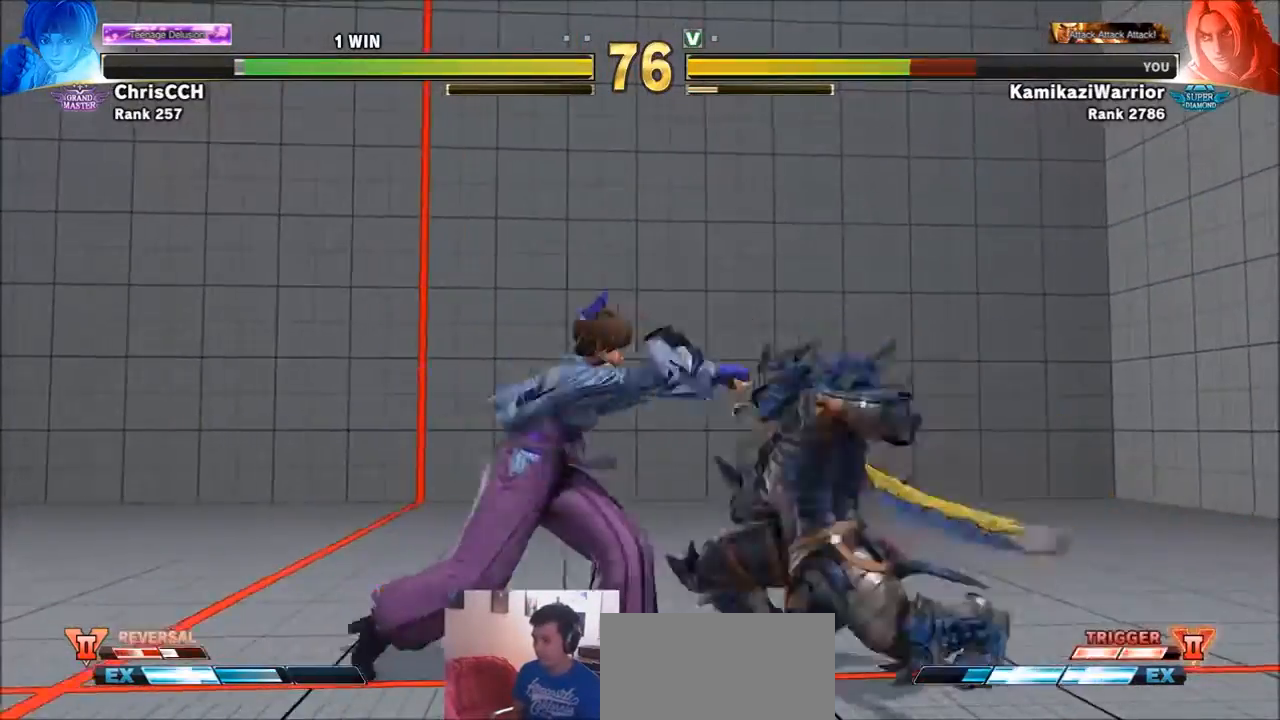
{"buttons": ["R2"], "left_stick": "center", "events": [[267, "TRIANGLE", "up"], [267, "left_stick", "right"], [467, "R2", "down"], [467, "left_stick", "center"]]}
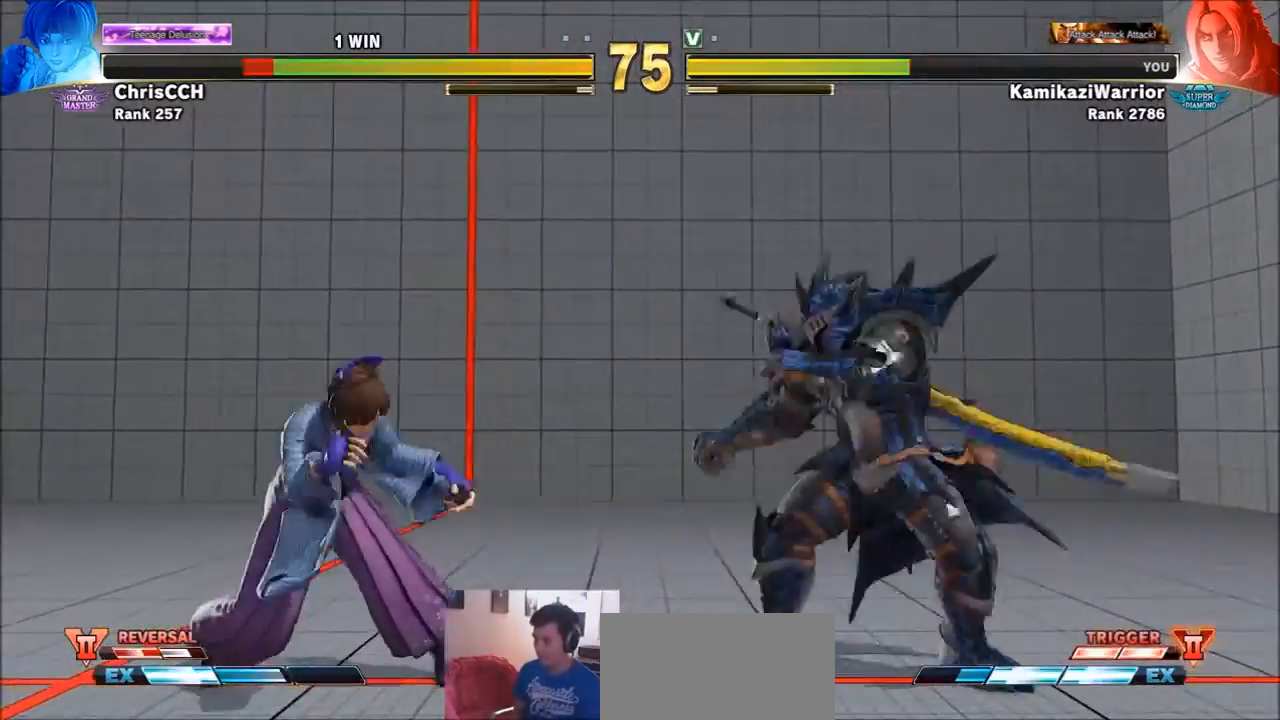
{"buttons": ["R1", "R2"], "left_stick": "center", "events": [[33, "R2", "up"], [100, "R2", "down"], [300, "R2", "up"], [500, "R1", "down"], [500, "R2", "down"]]}
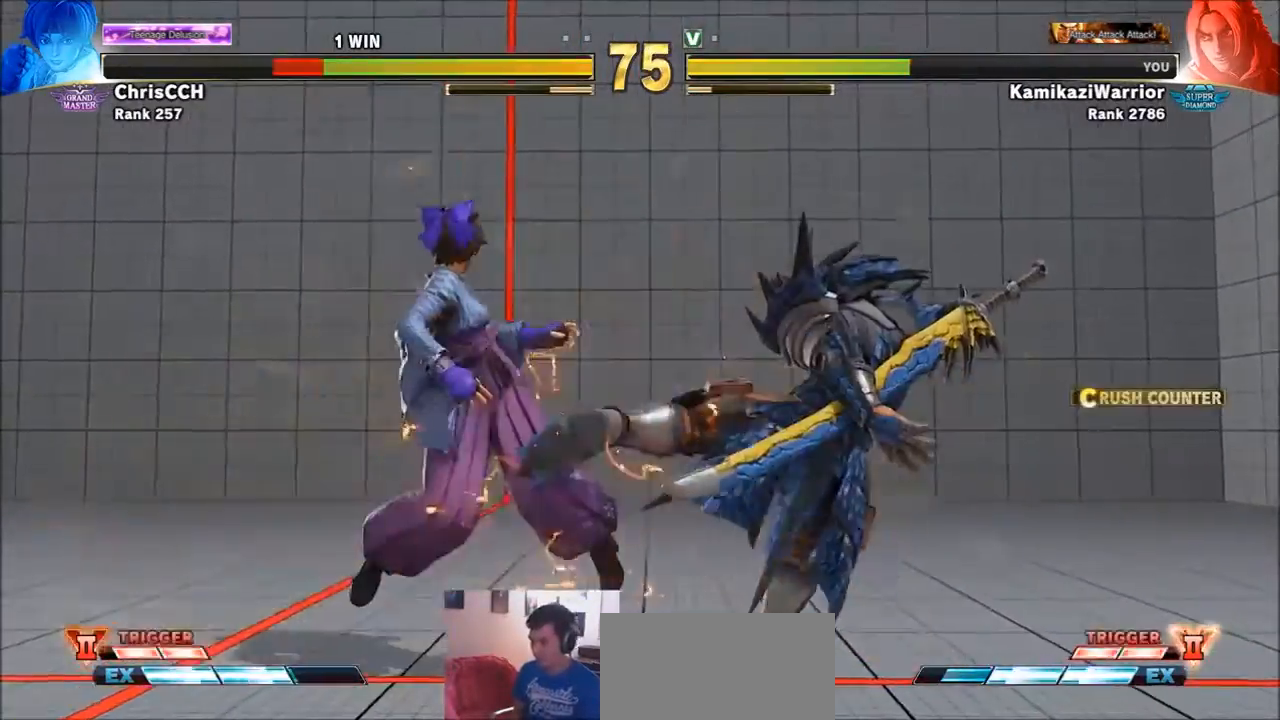
{"buttons": [], "left_stick": "center", "events": [[67, "R1", "up"], [67, "R2", "up"], [134, "L1", "down"], [134, "R1", "down"], [134, "R2", "down"], [167, "L1", "up"], [201, "R1", "up"], [201, "R2", "up"], [267, "R1", "down"], [267, "R2", "down"], [334, "R1", "up"], [334, "R2", "up"], [434, "R1", "down"], [434, "R2", "down"], [501, "R1", "up"], [501, "R2", "up"]]}
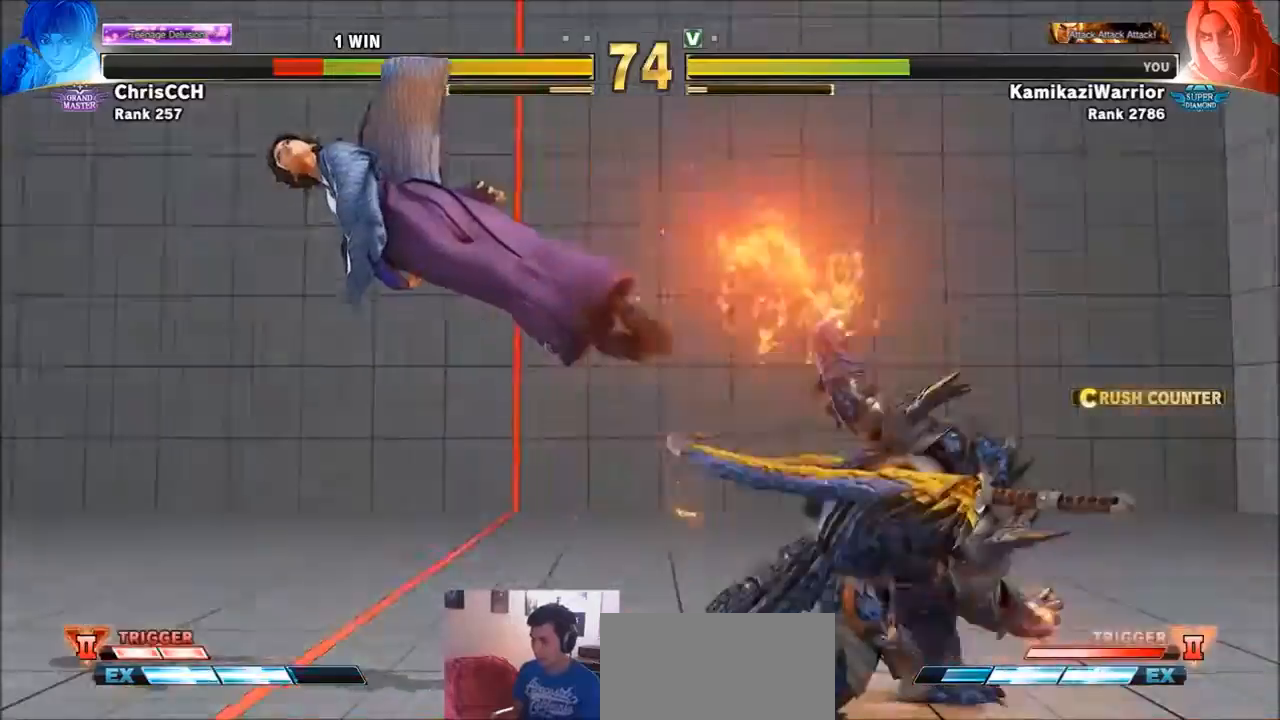
{"buttons": ["R1", "R2"], "left_stick": "center", "events": [[67, "R1", "down"], [67, "R2", "down"], [167, "R1", "up"], [167, "R2", "up"], [233, "R1", "down"], [233, "R2", "down"], [300, "R1", "up"], [300, "R2", "up"], [367, "R1", "down"], [367, "R2", "down"], [467, "R1", "up"], [467, "R2", "up"], [500, "R1", "down"], [500, "R2", "down"]]}
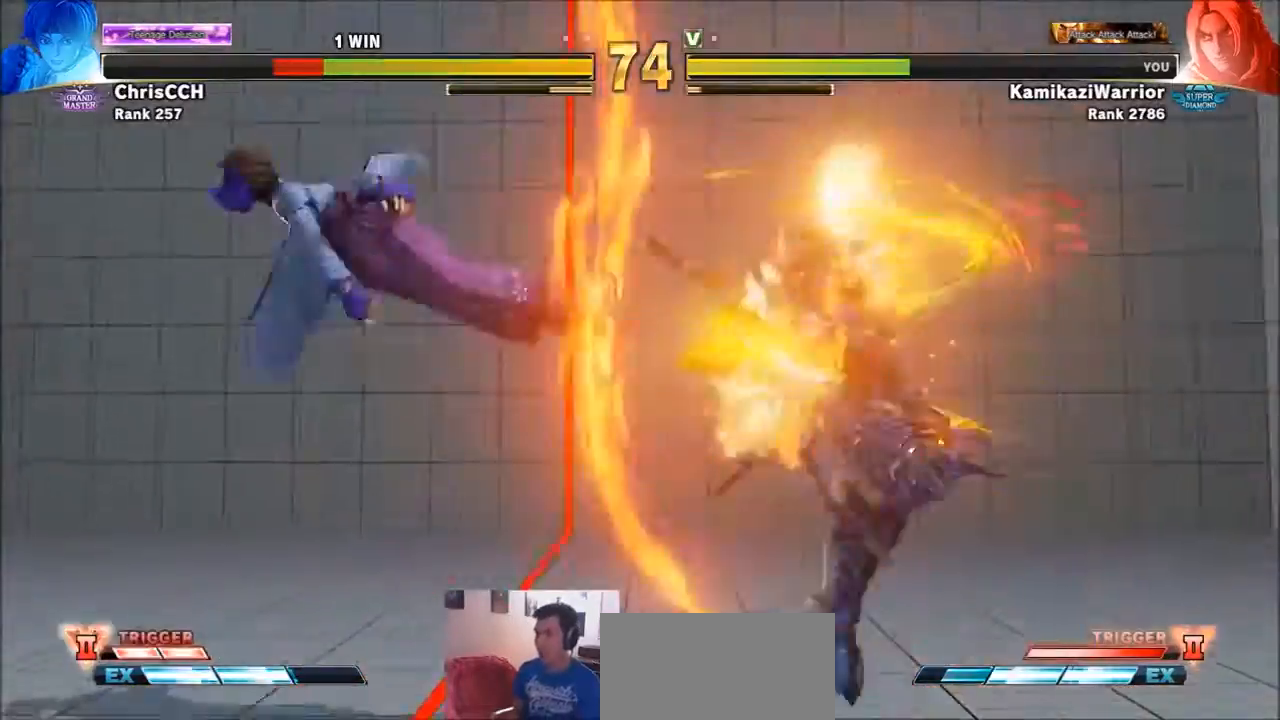
{"buttons": [], "left_stick": "center", "events": [[134, "R1", "up"], [134, "R2", "up"], [167, "R1", "down"], [167, "R2", "down"], [267, "R1", "up"], [267, "R2", "up"]]}
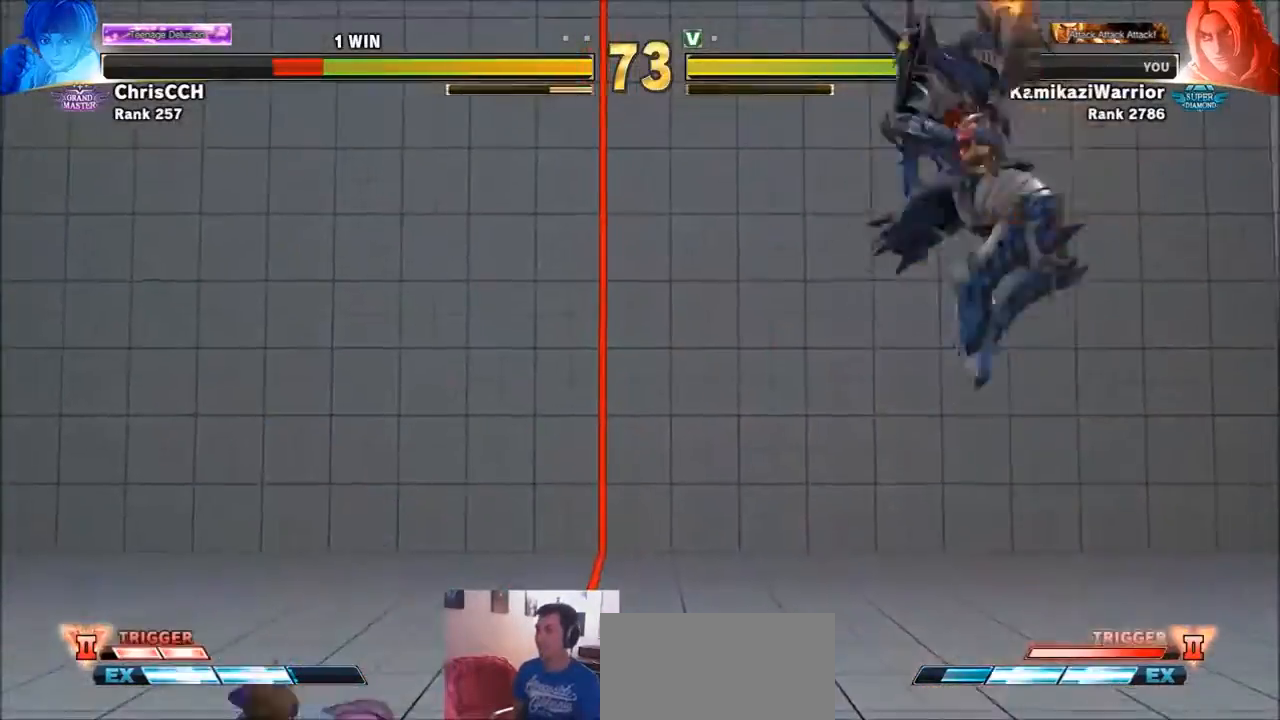
{"buttons": [], "left_stick": "right", "events": [[467, "left_stick", "right"]]}
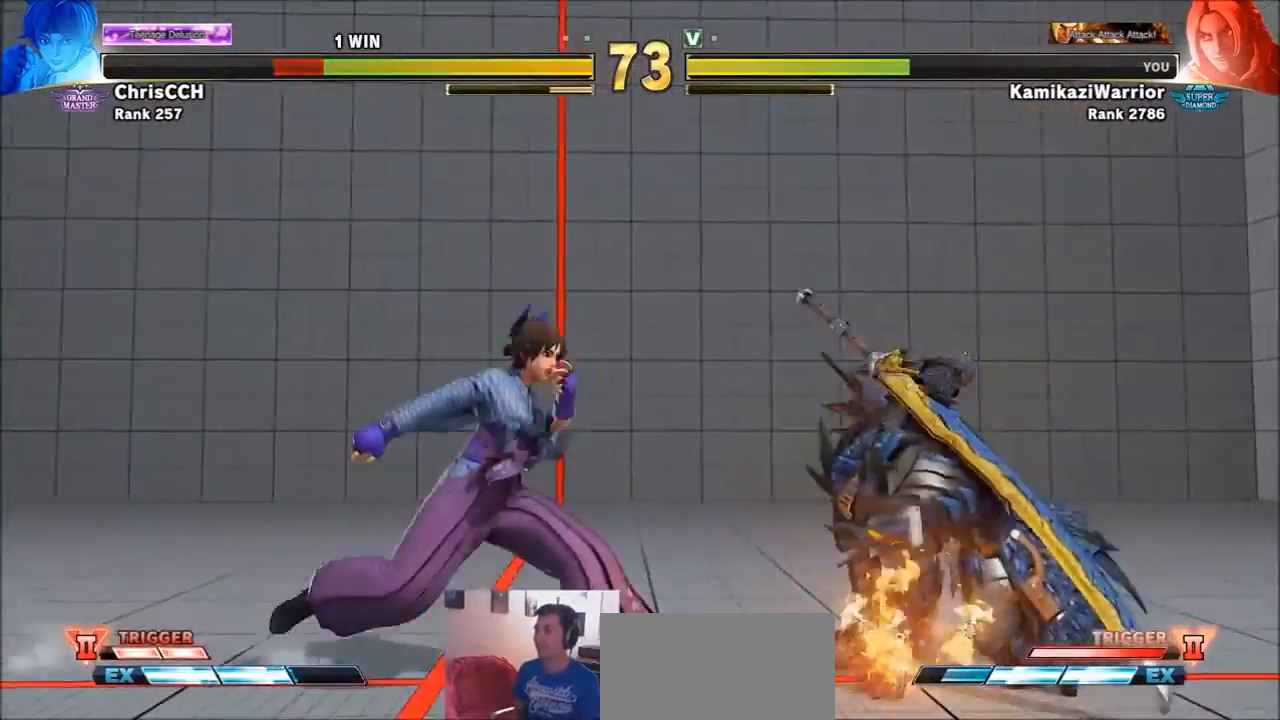
{"buttons": ["TRIANGLE"], "left_stick": "down-right", "events": [[167, "left_stick", "down-right"], [401, "TRIANGLE", "down"]]}
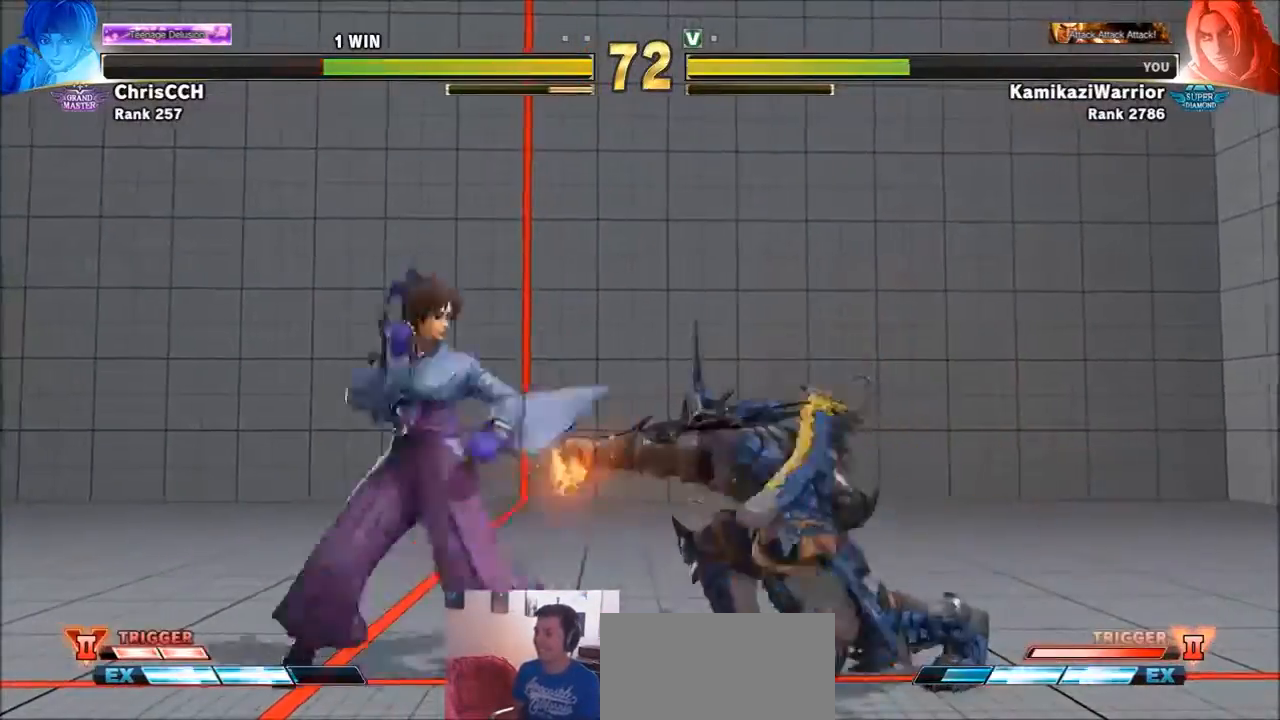
{"buttons": [], "left_stick": "right"}
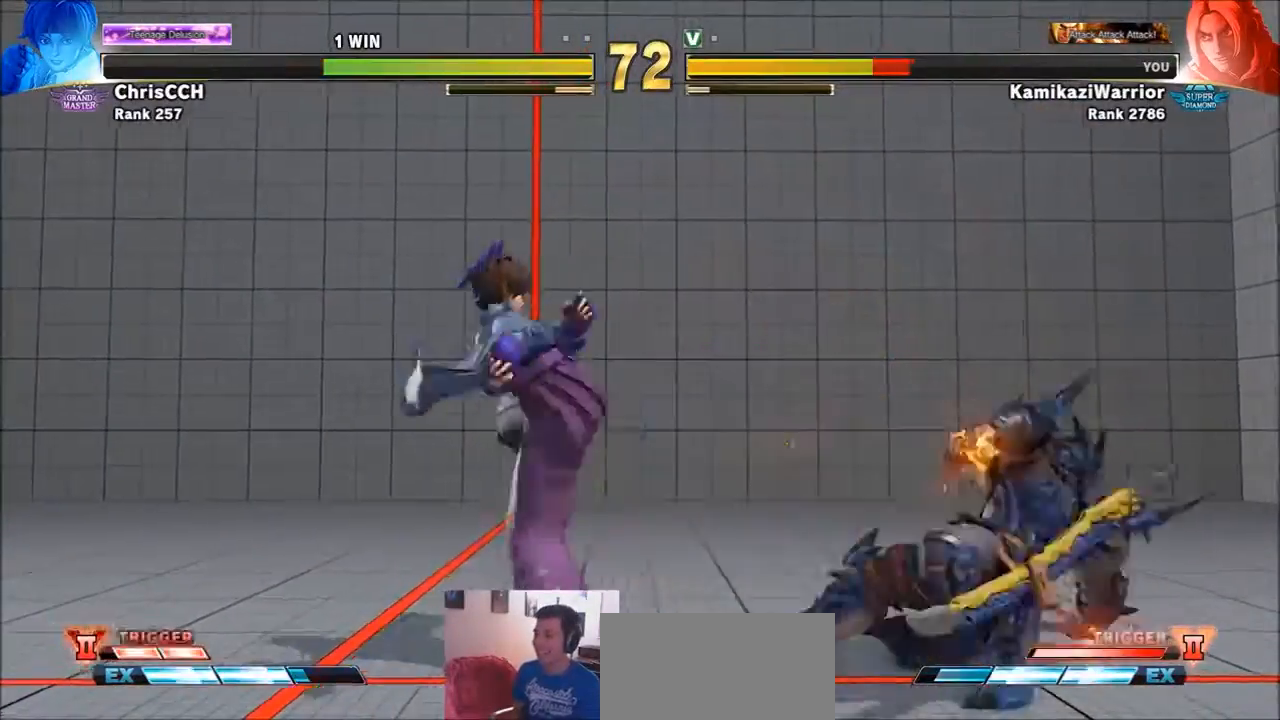
{"buttons": [], "left_stick": "right", "events": []}
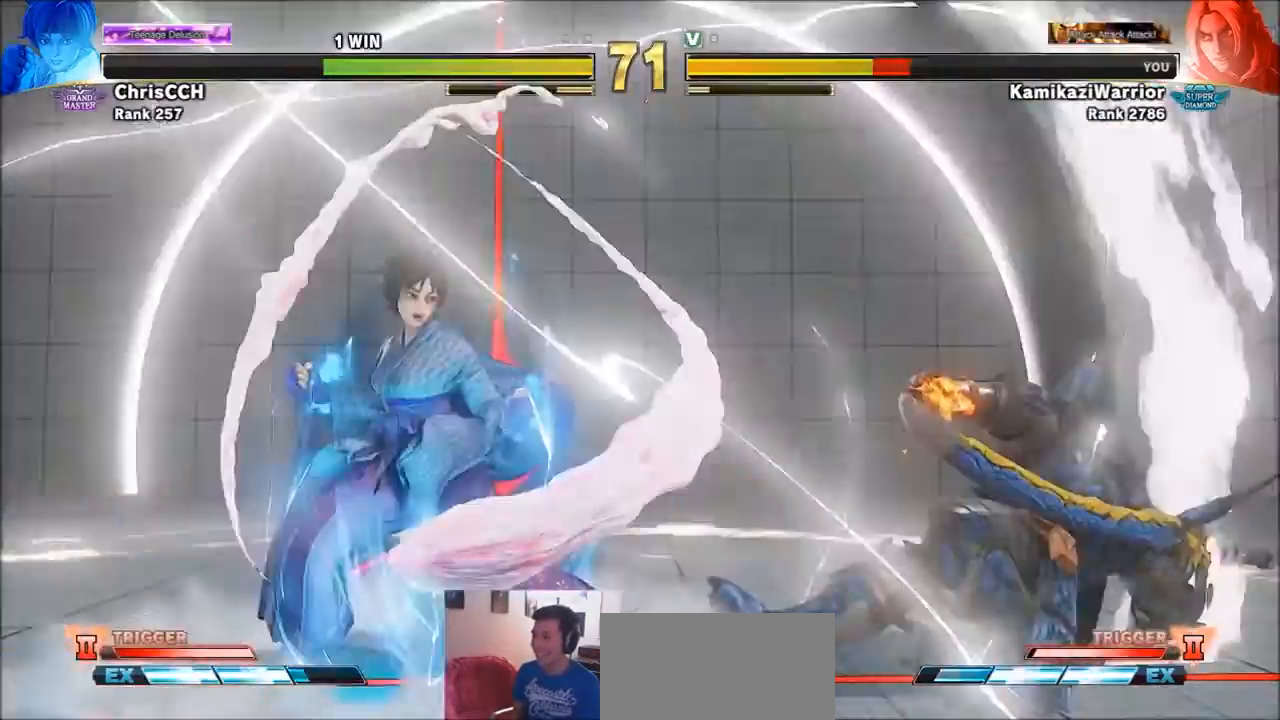
{"buttons": [], "left_stick": "down-right", "events": [[233, "left_stick", "down-right"]]}
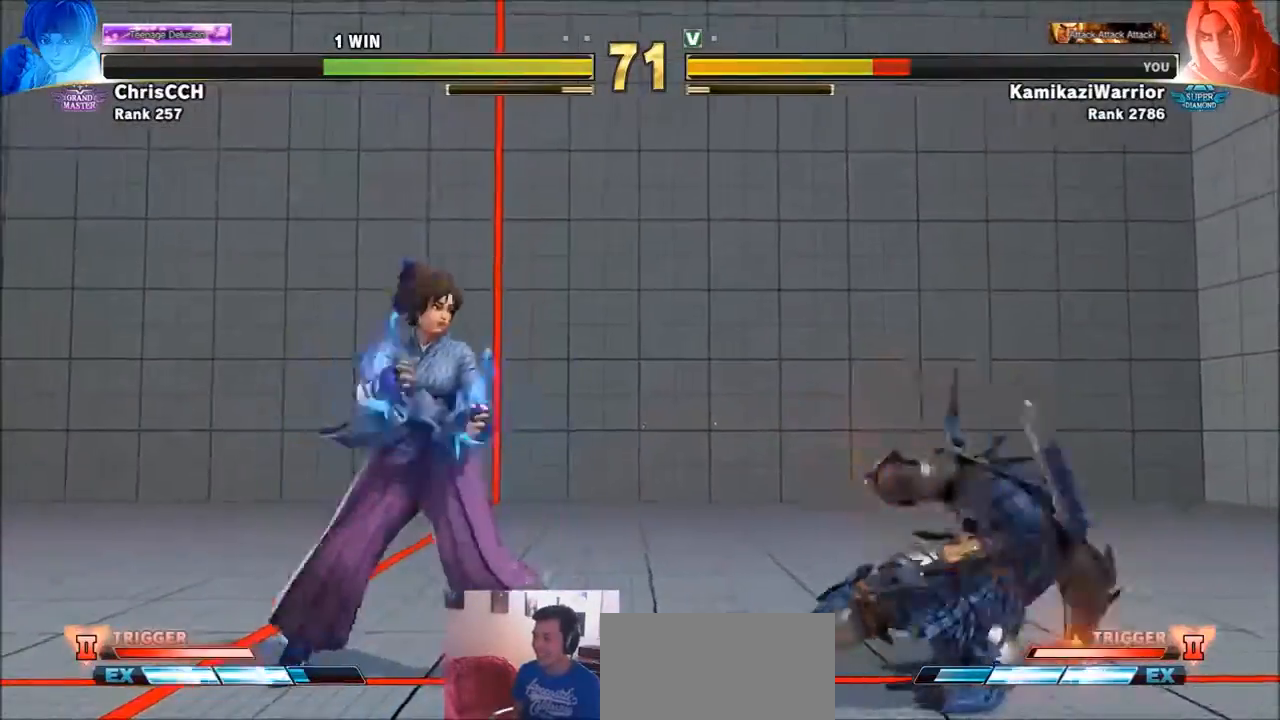
{"buttons": [], "left_stick": "down-right", "events": []}
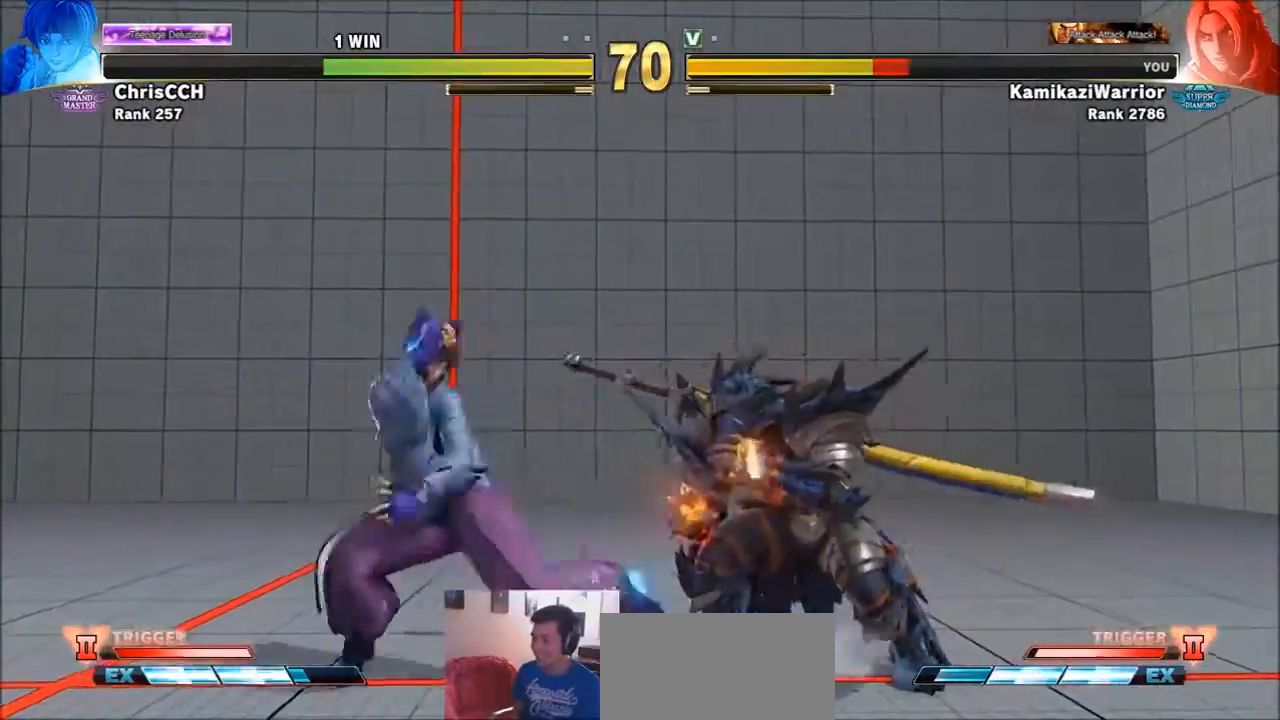
{"buttons": [], "left_stick": "down-right", "events": []}
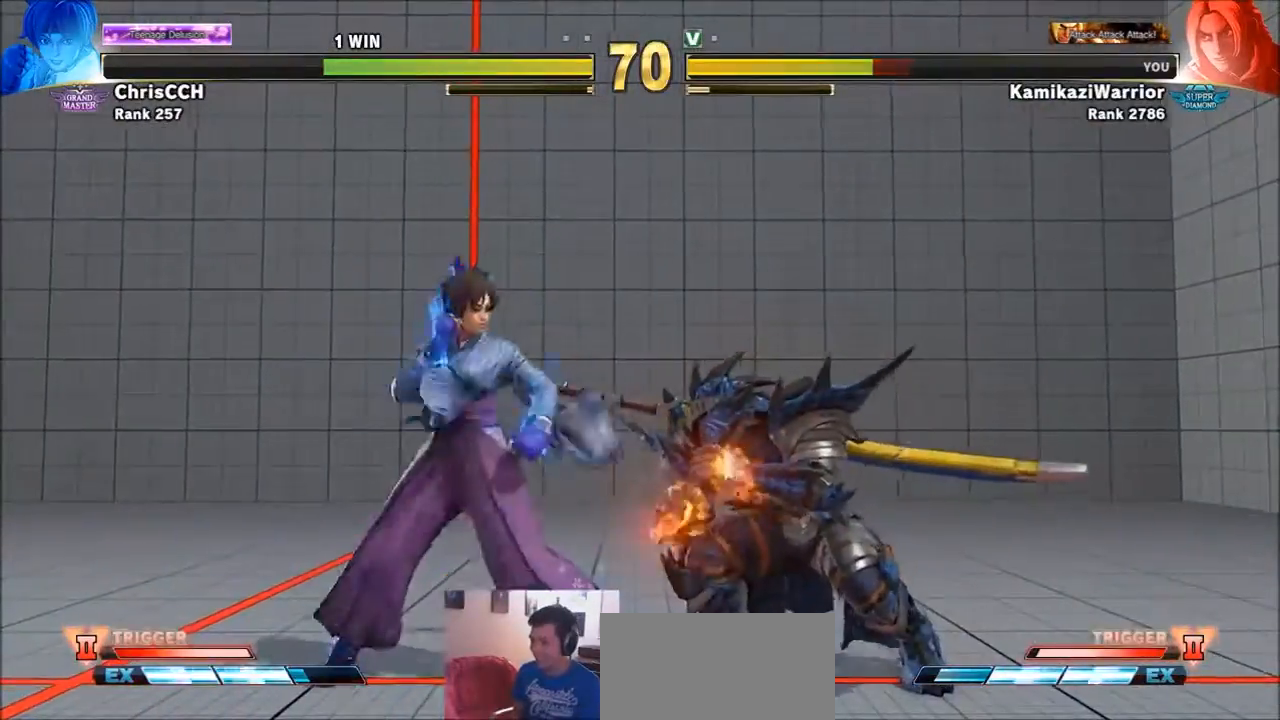
{"buttons": [], "left_stick": "down-right", "events": [[267, "SQUARE", "down"], [434, "SQUARE", "up"]]}
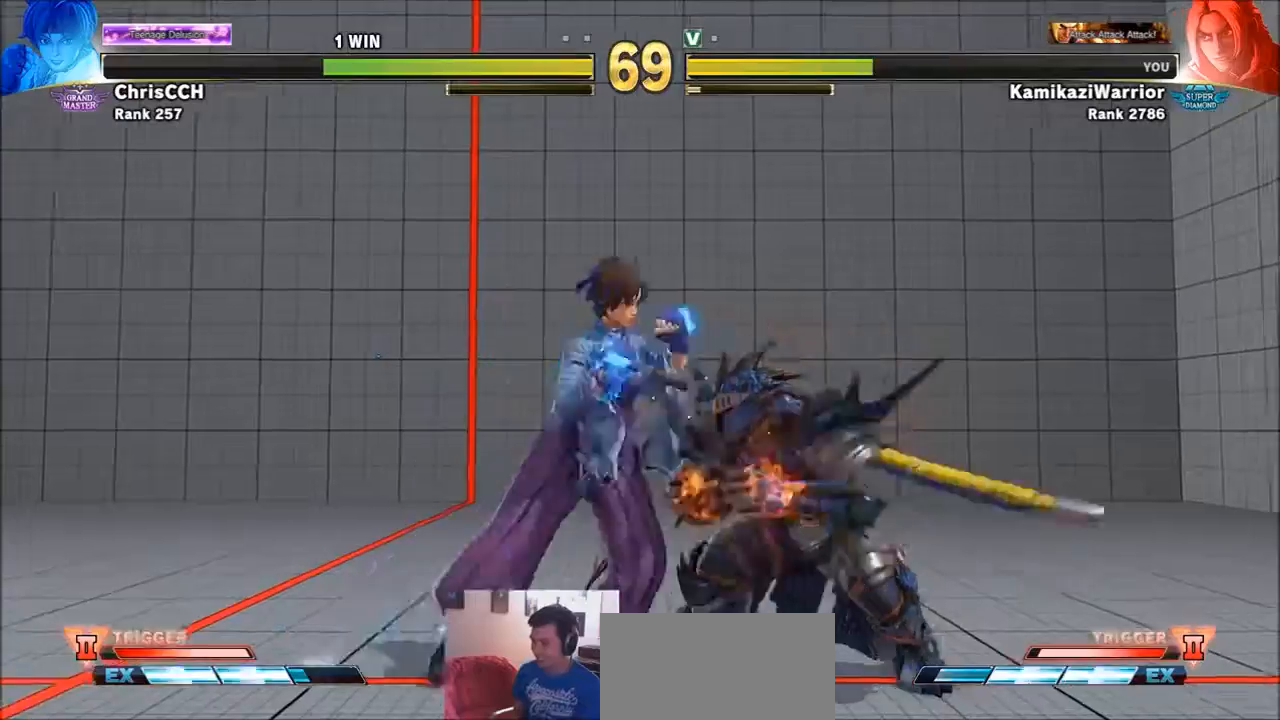
{"buttons": [], "left_stick": "right", "events": [[67, "left_stick", "right"]]}
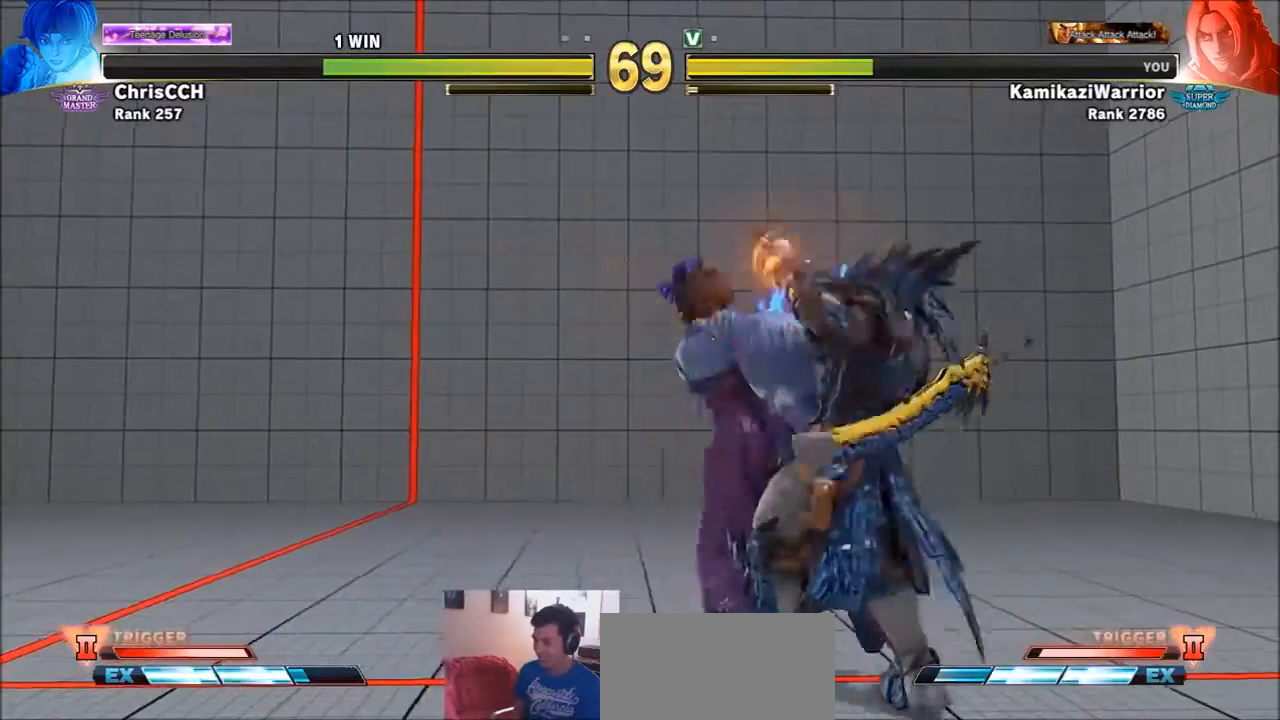
{"buttons": ["SQUARE", "TRIANGLE"], "left_stick": "center", "events": [[33, "R1", "down"], [33, "TRIANGLE", "down"], [67, "SQUARE", "down"], [67, "left_stick", "center"], [133, "R1", "up"], [133, "TRIANGLE", "up"], [167, "SQUARE", "up"], [200, "left_stick", "right"], [234, "R1", "down"], [234, "SQUARE", "down"], [234, "TRIANGLE", "down"], [300, "left_stick", "center"], [334, "R1", "up"], [334, "SQUARE", "up"], [334, "TRIANGLE", "up"], [400, "R1", "down"], [400, "SQUARE", "down"], [400, "TRIANGLE", "down"], [400, "left_stick", "right"], [467, "left_stick", "center"], [500, "R1", "up"]]}
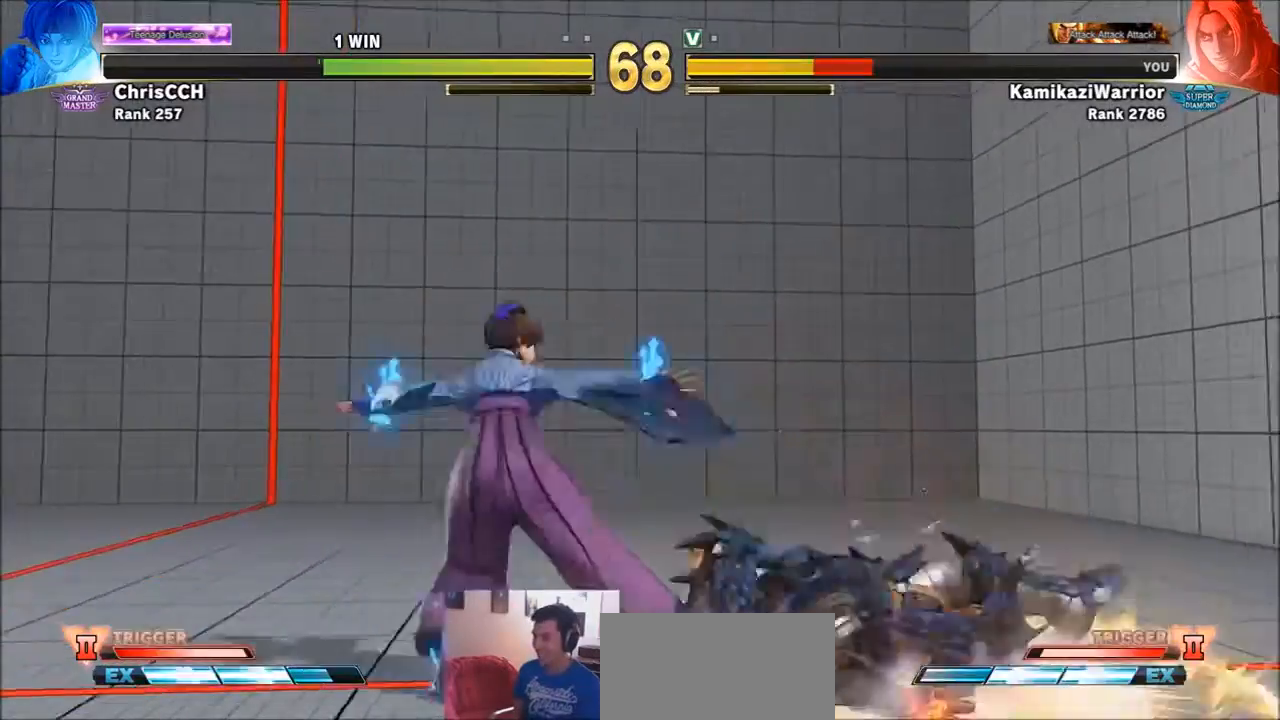
{"buttons": ["SQUARE", "TRIANGLE", "R1"], "left_stick": "right", "events": [[34, "SQUARE", "up"], [34, "TRIANGLE", "up"], [101, "R1", "down"], [101, "SQUARE", "down"], [101, "TRIANGLE", "down"], [101, "left_stick", "right"], [201, "R1", "up"], [201, "SQUARE", "up"], [201, "TRIANGLE", "up"], [201, "left_stick", "center"], [267, "R1", "down"], [267, "SQUARE", "down"], [267, "TRIANGLE", "down"], [367, "left_stick", "right"], [401, "R1", "up"], [401, "SQUARE", "up"], [401, "TRIANGLE", "up"], [468, "R1", "down"], [468, "SQUARE", "down"], [468, "TRIANGLE", "down"]]}
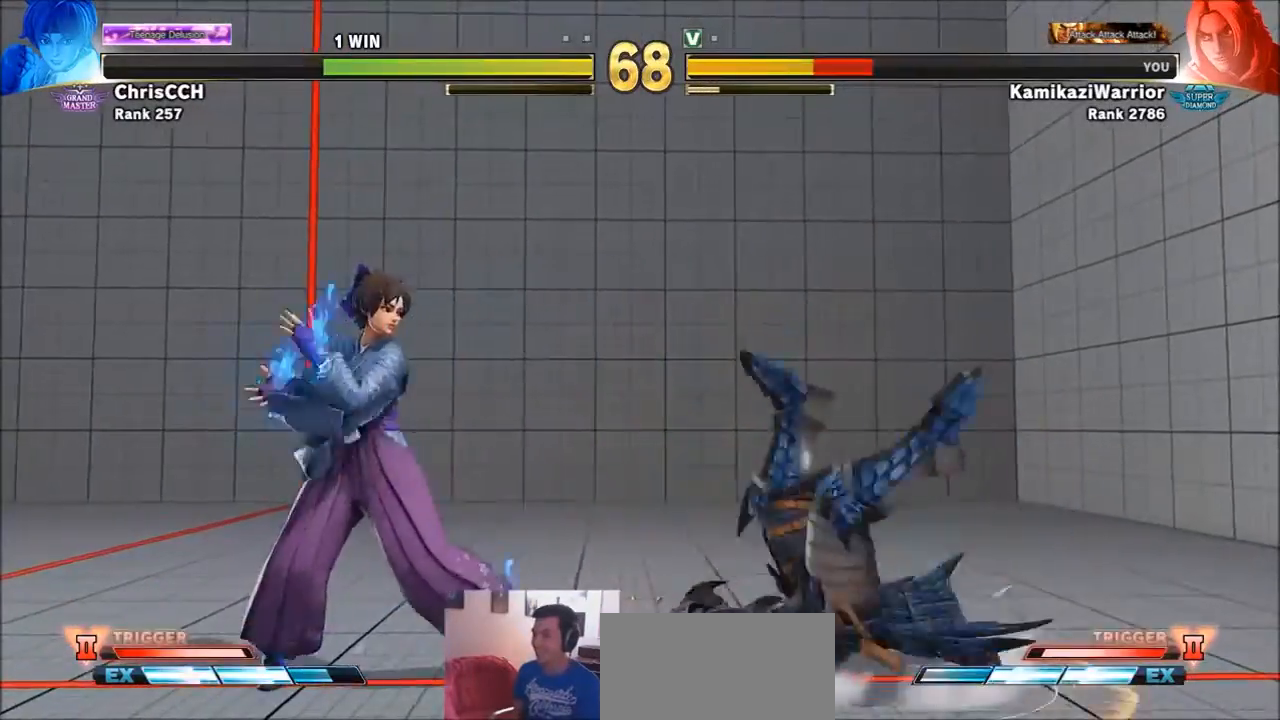
{"buttons": [], "left_stick": "down-right", "events": [[133, "R1", "up"], [133, "SQUARE", "up"], [133, "TRIANGLE", "up"], [267, "left_stick", "down-right"]]}
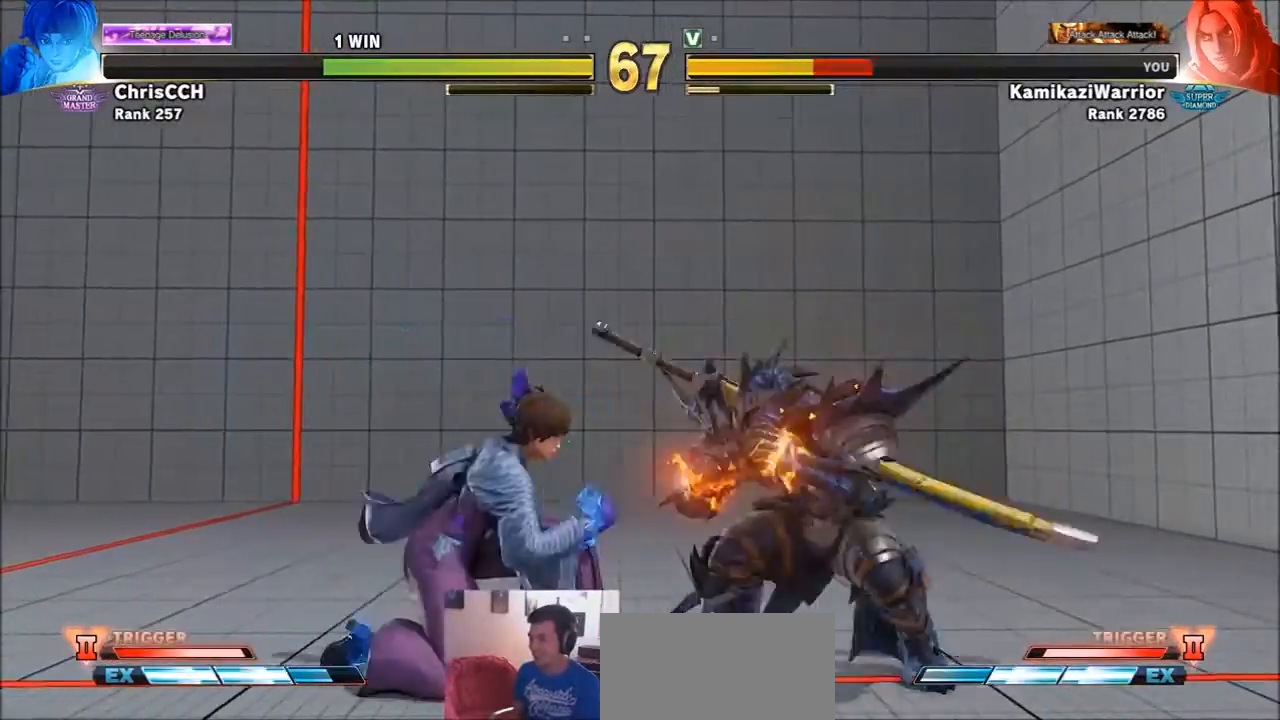
{"buttons": [], "left_stick": "right", "events": [[167, "SQUARE", "down"], [334, "SQUARE", "up"], [468, "left_stick", "right"]]}
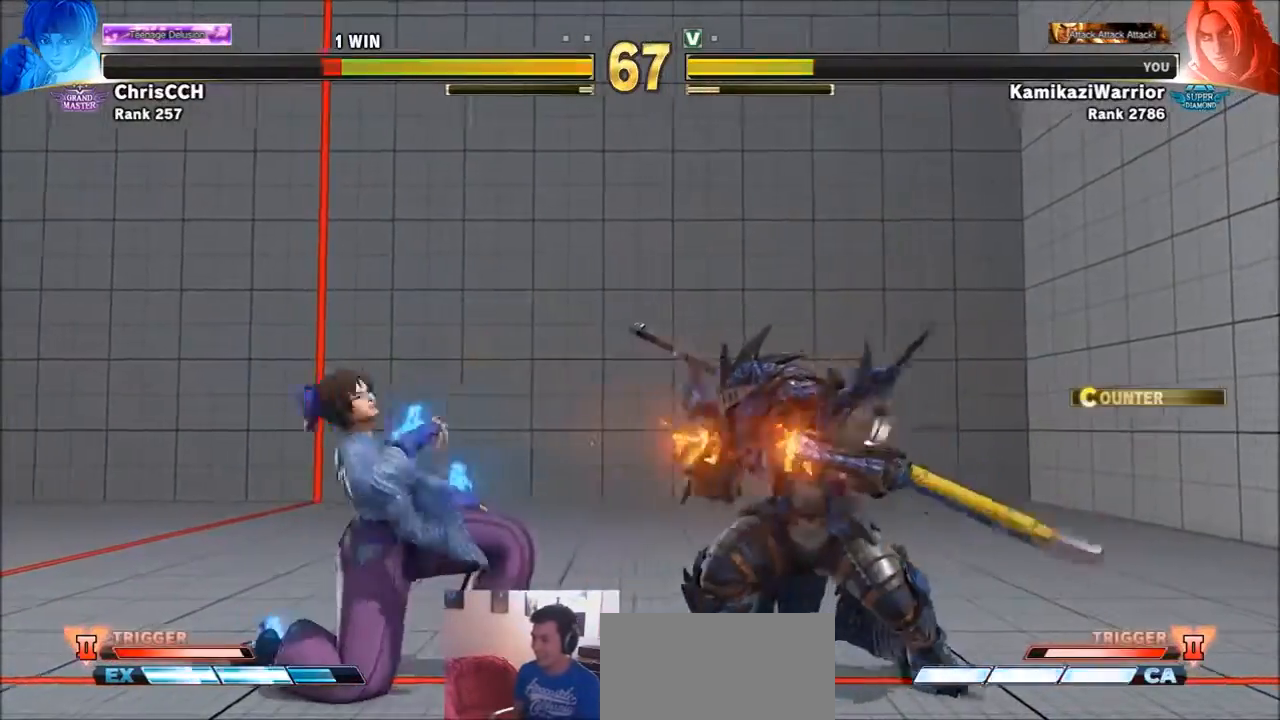
{"buttons": ["R2"], "left_stick": "center", "events": [[133, "R2", "down"], [200, "left_stick", "center"], [234, "R2", "up"], [300, "R2", "down"]]}
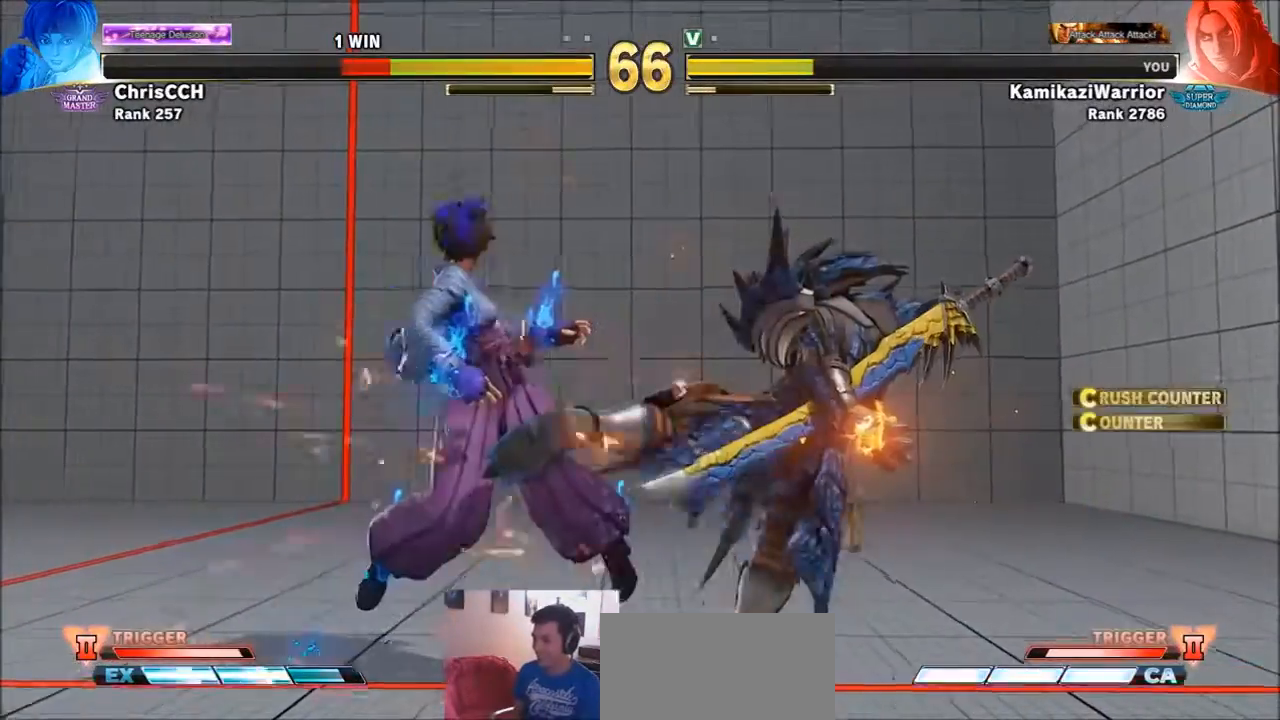
{"buttons": ["R1", "R2"], "left_stick": "center", "events": [[34, "R2", "up"], [301, "R1", "down"], [301, "R2", "down"], [401, "R1", "up"], [401, "R2", "up"], [468, "R1", "down"], [468, "R2", "down"]]}
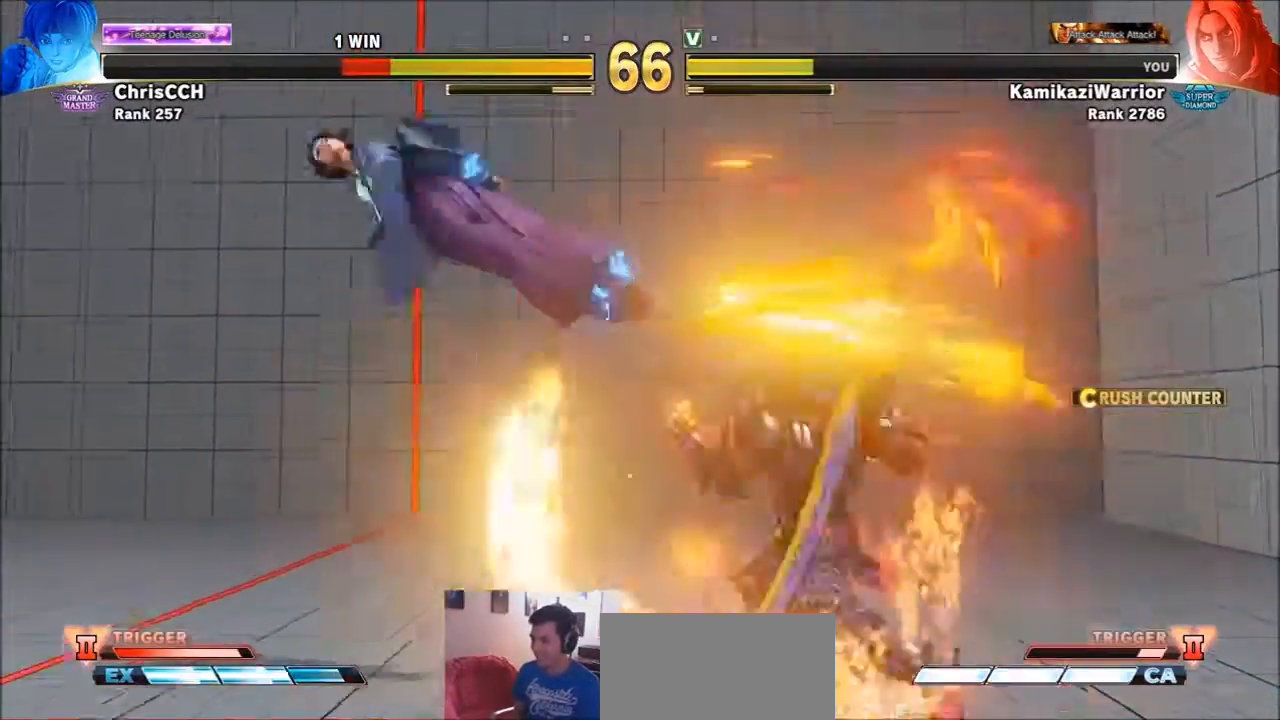
{"buttons": [], "left_stick": "center", "events": [[67, "R1", "up"], [67, "R2", "up"], [100, "R1", "down"], [100, "R2", "down"], [133, "L1", "down"], [167, "L1", "up"], [200, "R1", "up"], [200, "R2", "up"]]}
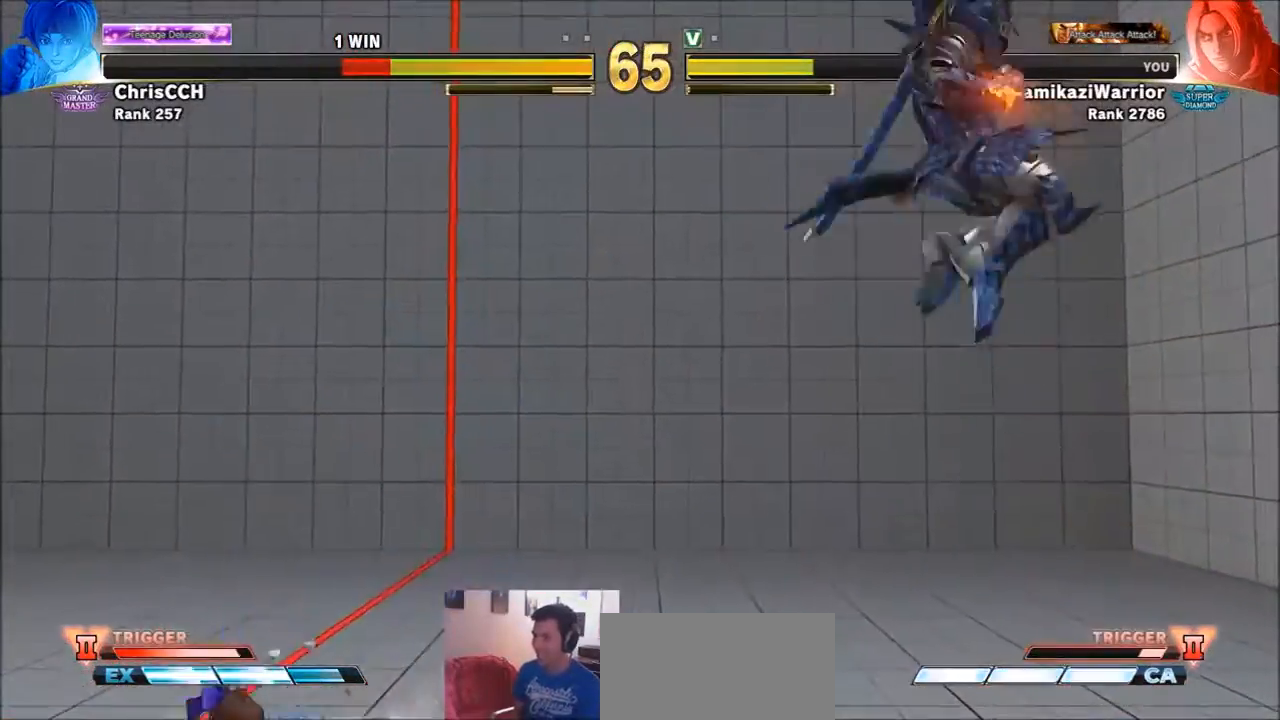
{"buttons": [], "left_stick": "center", "events": []}